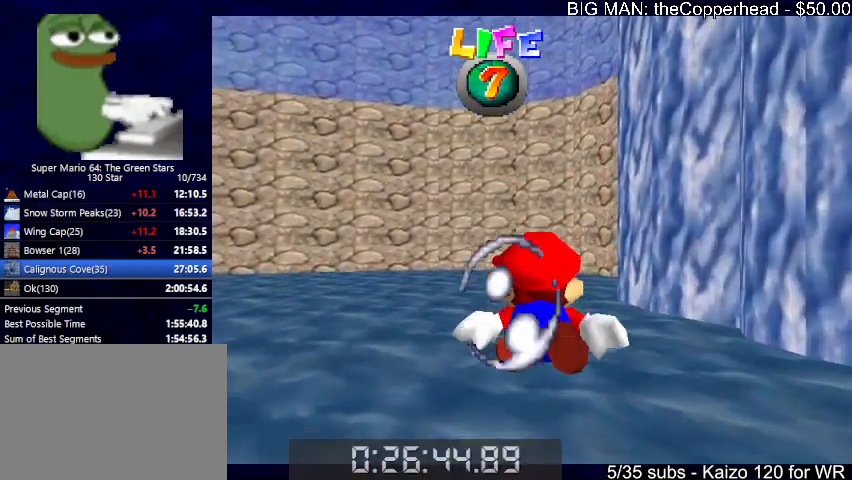
Gameplay with keyboard; each line is a JSON object with the keys held at the frame after it. "events" lists presses ("down") and releases ("up") of "0", "1", "2", "3", "4", "5", "6", "8", "a", "c", "d", "down", "left", "right", "s", "up", "x" and "z" between this image and that frame as [ms after this image, input, new state], when the widget could be followed in between. No other keys are recorded. Mouse input is not recorded.
{"keys": ["up"], "events": [[167, "x", "down"], [400, "up", "down"], [400, "x", "up"]]}
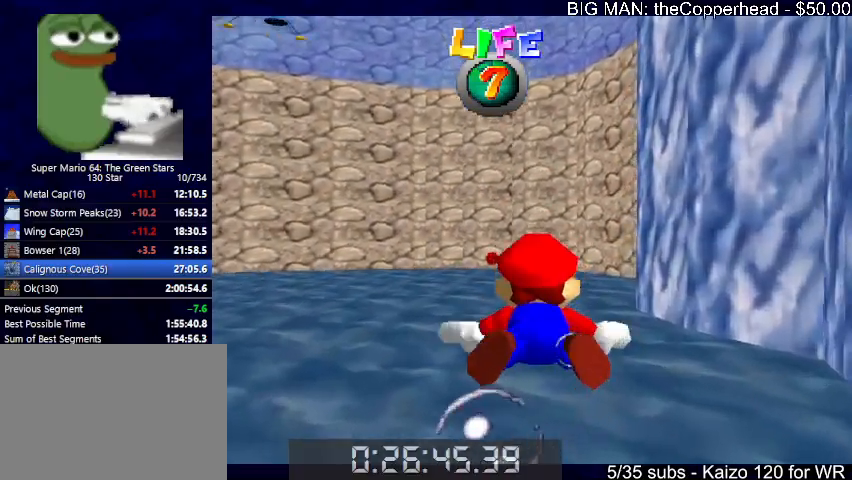
{"keys": ["right", "up", "x"], "events": [[33, "up", "up"], [367, "x", "down"], [400, "up", "down"], [500, "right", "down"]]}
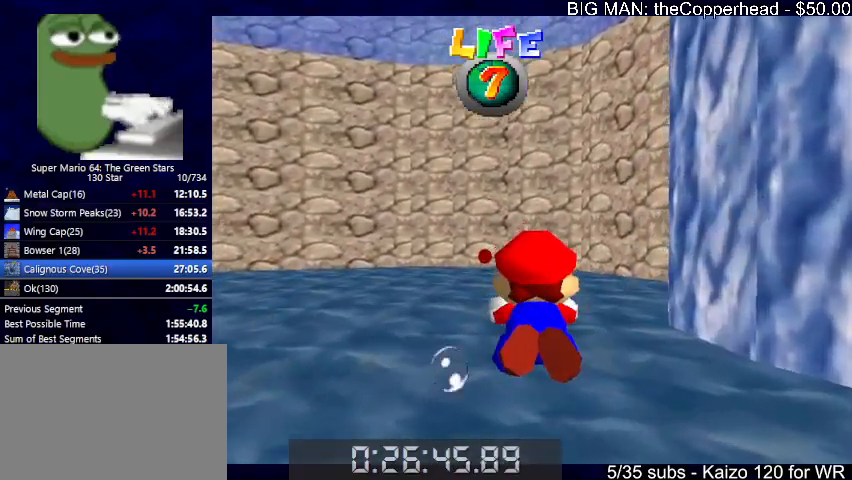
{"keys": ["x"], "events": [[133, "right", "up"], [133, "up", "up"], [133, "x", "up"], [500, "x", "down"]]}
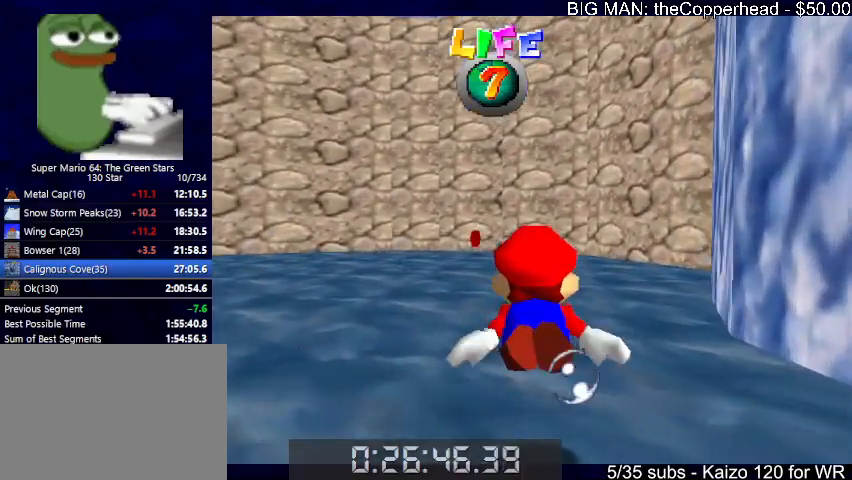
{"keys": [], "events": [[233, "x", "up"]]}
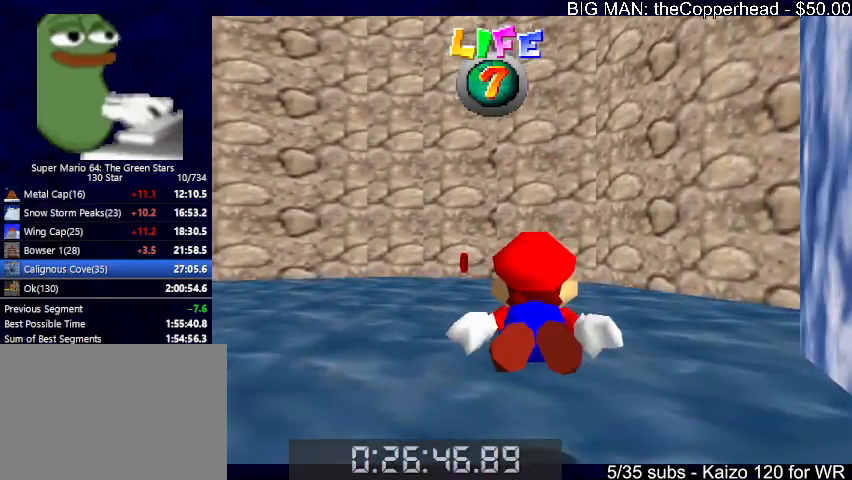
{"keys": [], "events": [[133, "x", "down"], [267, "left", "down"], [300, "up", "down"], [400, "left", "up"], [400, "up", "up"], [400, "x", "up"]]}
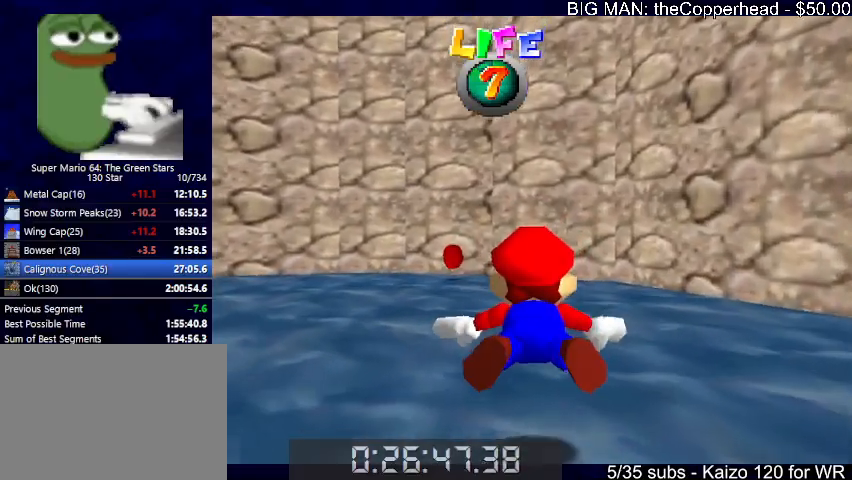
{"keys": ["x"], "events": [[267, "x", "down"]]}
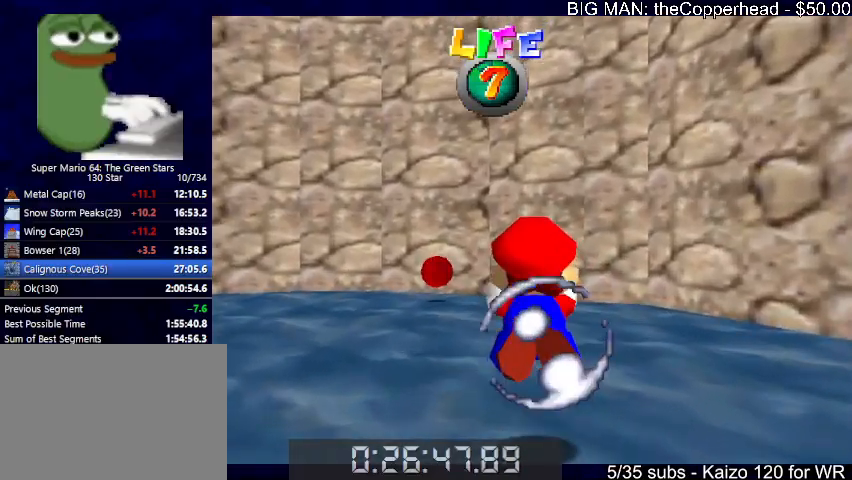
{"keys": ["left"], "events": [[67, "x", "up"], [133, "left", "down"]]}
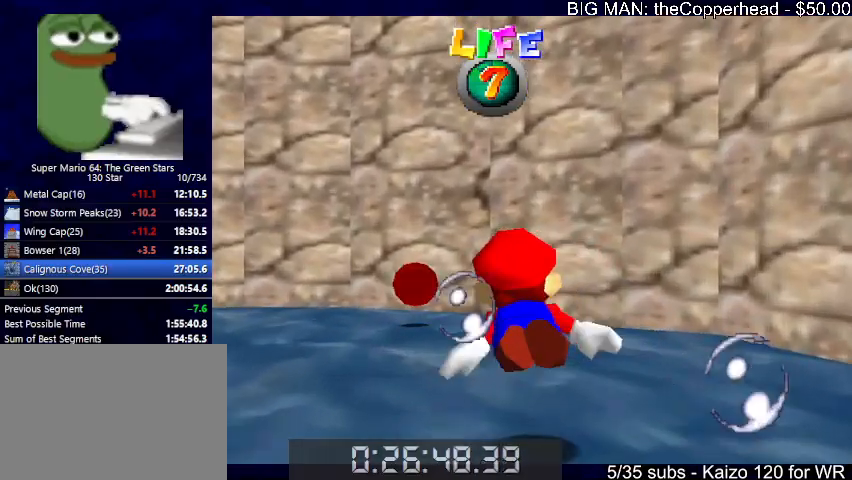
{"keys": ["left"], "events": [[33, "x", "down"], [233, "x", "up"]]}
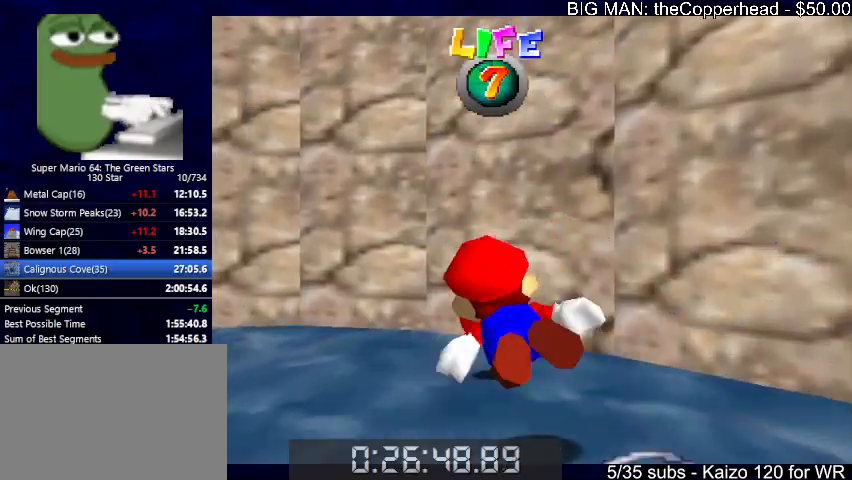
{"keys": ["down", "left"], "events": [[33, "down", "down"], [200, "x", "down"], [467, "x", "up"]]}
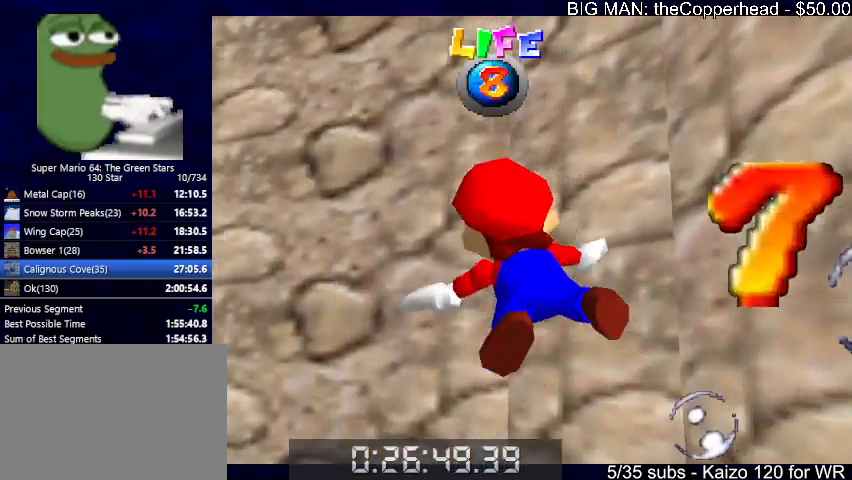
{"keys": ["down", "left", "s", "x"], "events": [[100, "down", "up"], [333, "down", "down"], [333, "x", "down"], [433, "s", "down"]]}
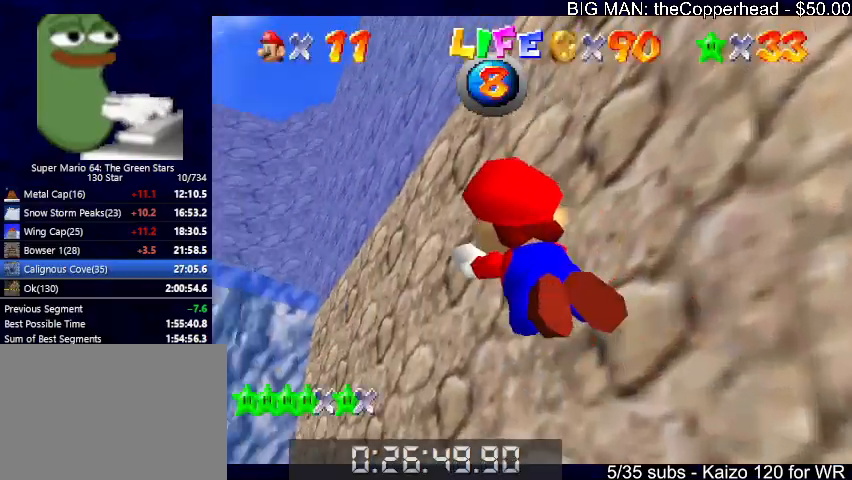
{"keys": ["down", "right", "x"], "events": [[67, "down", "up"], [67, "left", "up"], [67, "s", "up"], [67, "x", "up"], [400, "right", "down"], [467, "down", "down"], [467, "x", "down"]]}
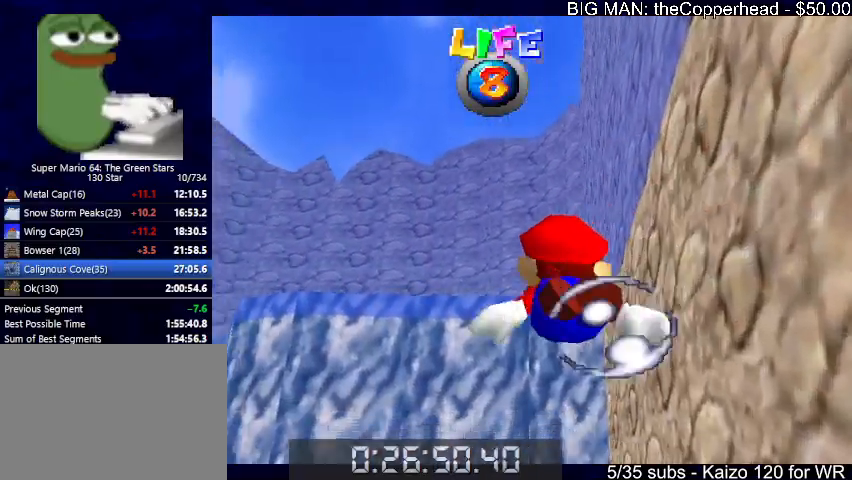
{"keys": [], "events": [[200, "right", "up"], [200, "x", "up"], [300, "down", "up"]]}
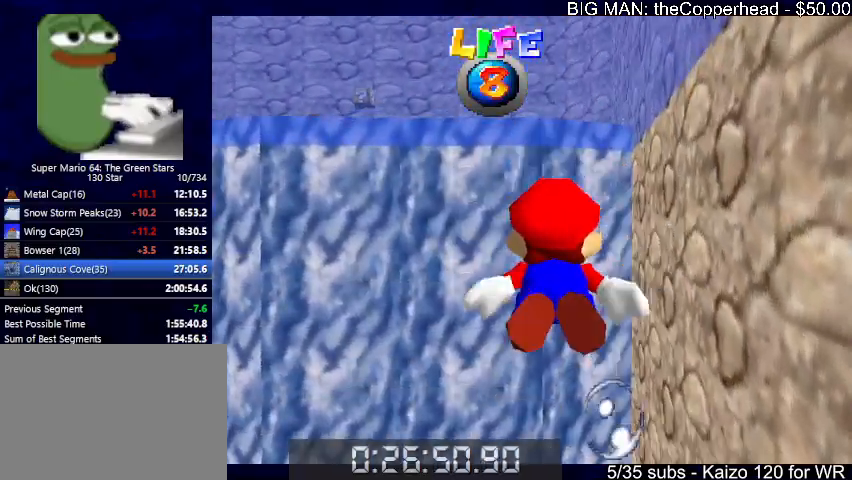
{"keys": [], "events": [[100, "down", "down"], [100, "x", "down"], [267, "left", "down"], [333, "left", "up"], [400, "down", "up"], [400, "x", "up"]]}
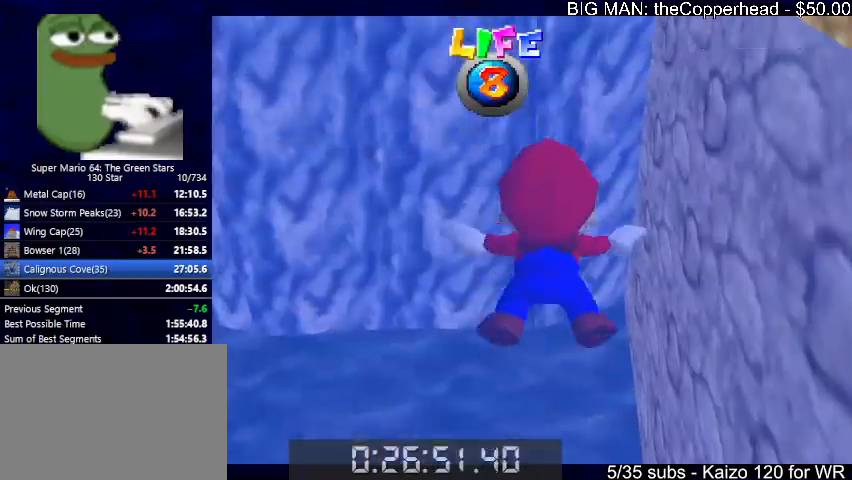
{"keys": ["right", "x"], "events": [[333, "x", "down"], [367, "right", "down"], [400, "down", "down"], [500, "down", "up"]]}
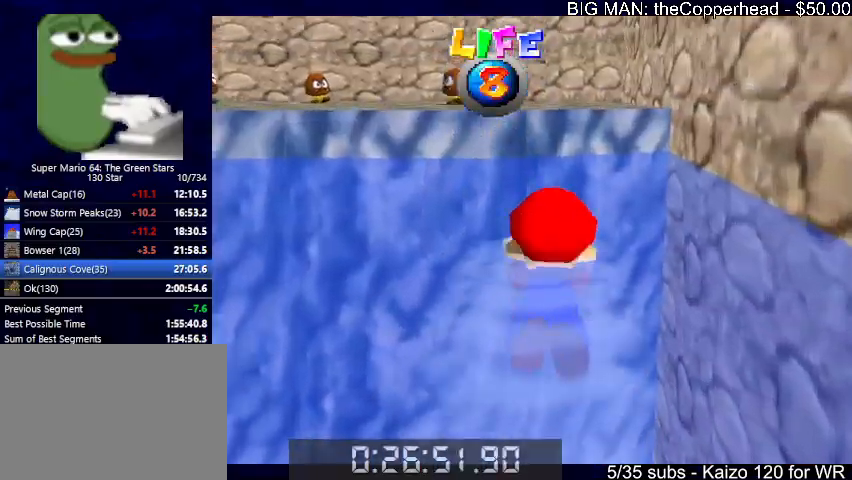
{"keys": ["down"], "events": [[67, "right", "up"], [67, "x", "up"], [433, "down", "down"]]}
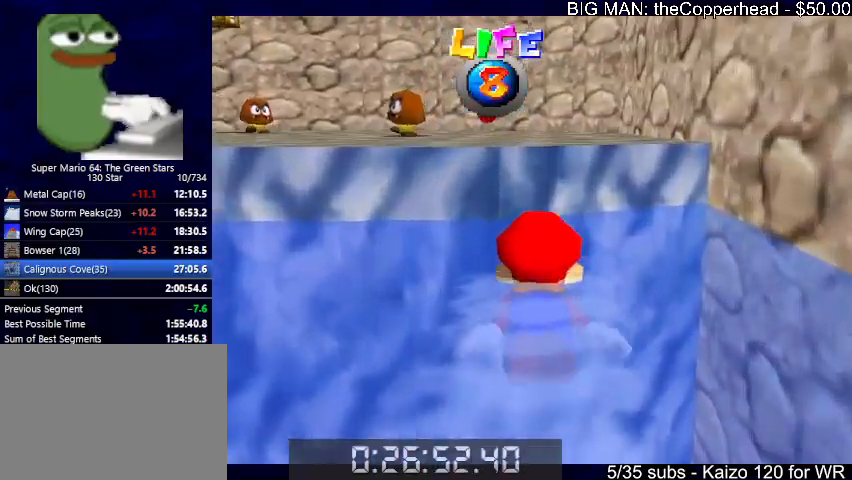
{"keys": ["up"], "events": [[67, "x", "down"], [100, "x", "up"], [200, "down", "up"], [200, "x", "down"], [267, "up", "down"], [267, "x", "up"]]}
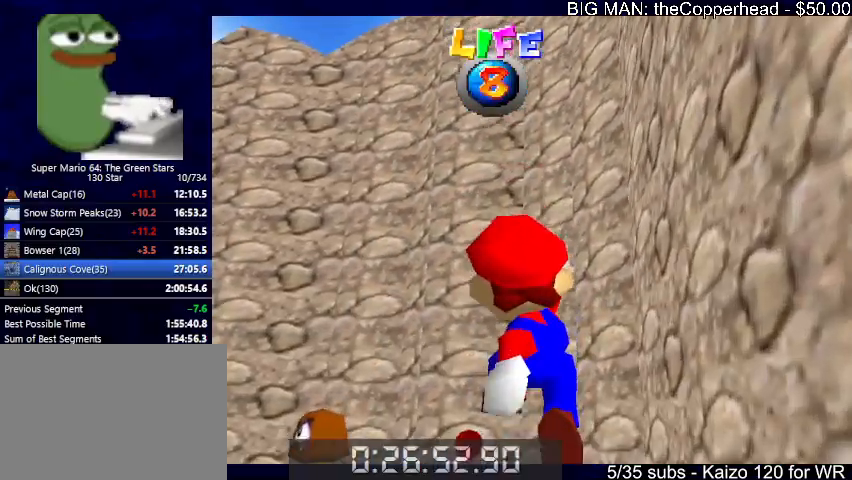
{"keys": ["right", "up"], "events": [[33, "5", "down"], [100, "5", "up"], [133, "x", "down"], [167, "5", "down"], [167, "x", "up"], [233, "5", "up"], [367, "right", "down"]]}
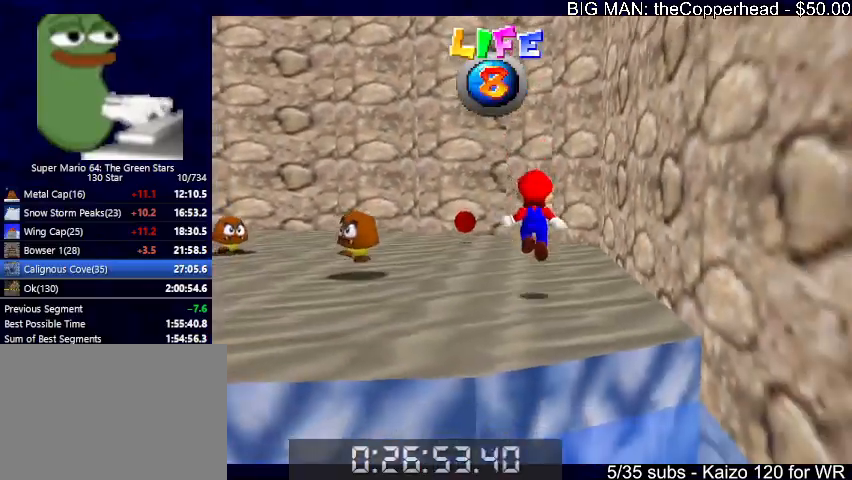
{"keys": ["up"], "events": [[67, "c", "down"], [133, "c", "up"], [133, "x", "down"], [233, "c", "down"], [233, "up", "up"], [233, "x", "up"], [333, "up", "down"], [333, "x", "down"], [367, "c", "up"], [367, "right", "up"], [467, "x", "up"]]}
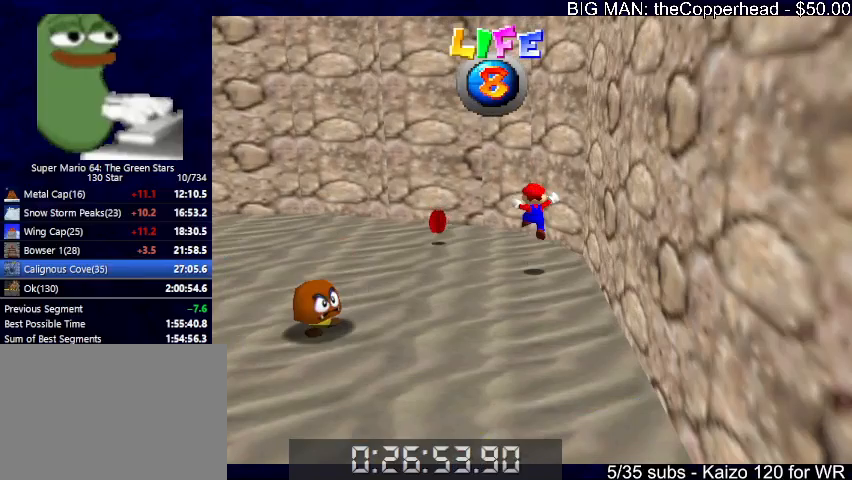
{"keys": ["c", "left"], "events": [[100, "left", "down"], [200, "up", "up"], [433, "c", "down"]]}
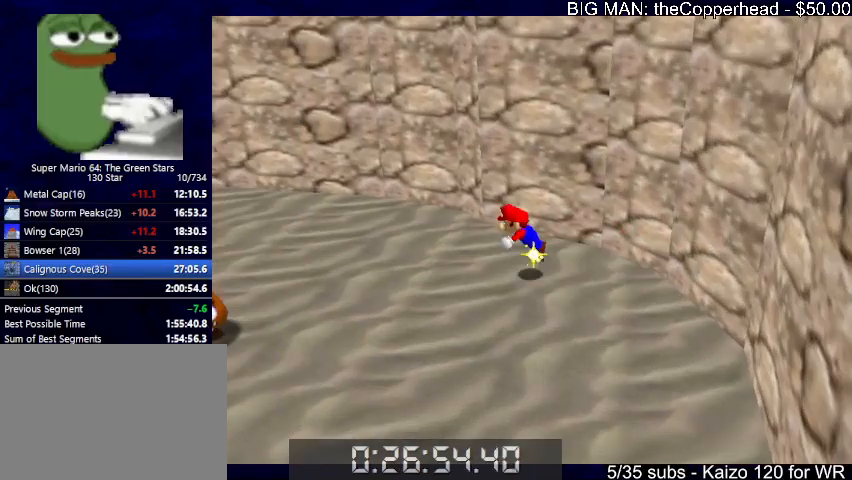
{"keys": ["down", "left"], "events": [[33, "c", "up"], [67, "down", "down"]]}
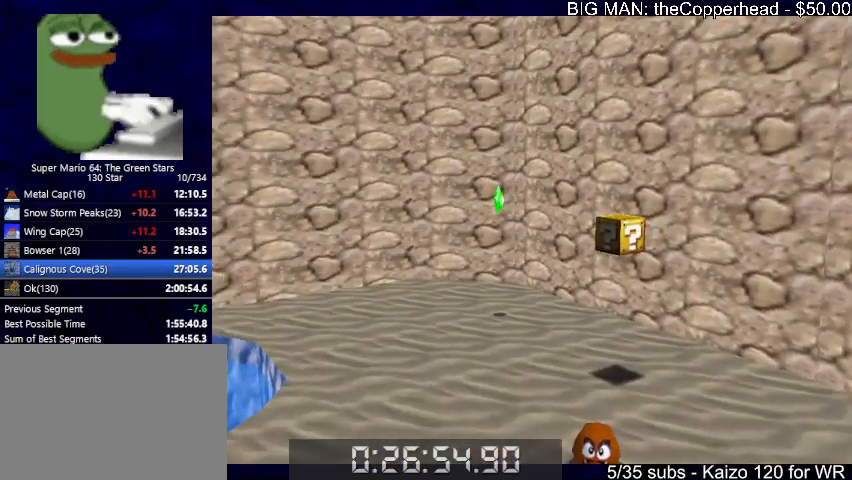
{"keys": ["down", "right"], "events": [[133, "left", "up"], [233, "right", "down"]]}
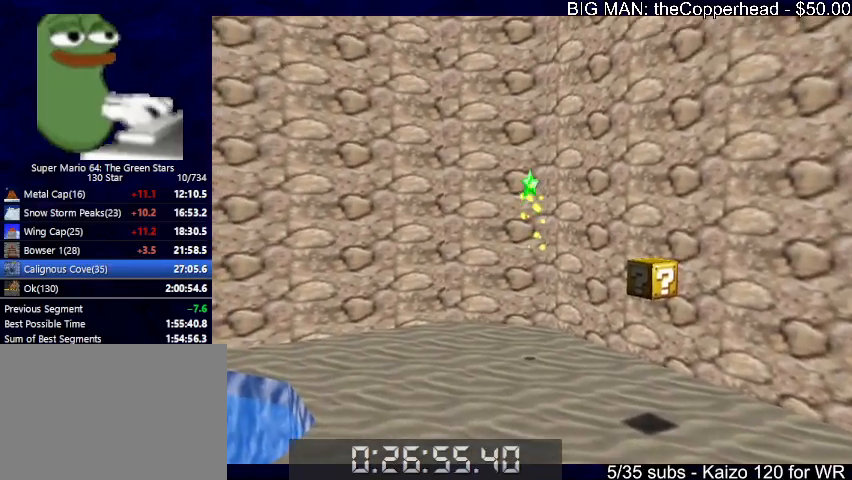
{"keys": ["down", "right"], "events": []}
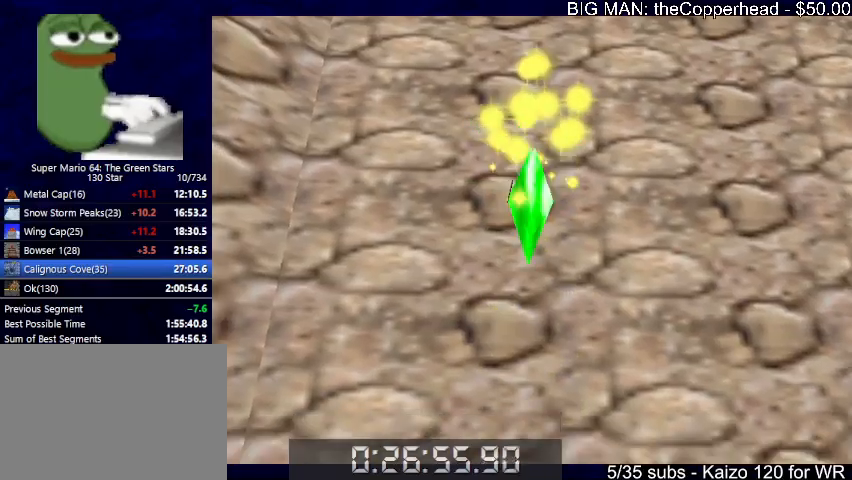
{"keys": [], "events": [[100, "right", "up"], [367, "down", "up"]]}
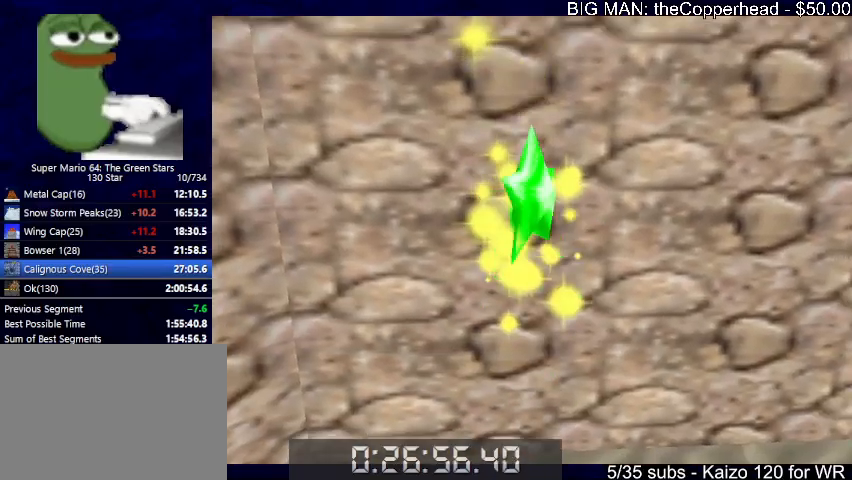
{"keys": ["6"], "events": [[467, "6", "down"]]}
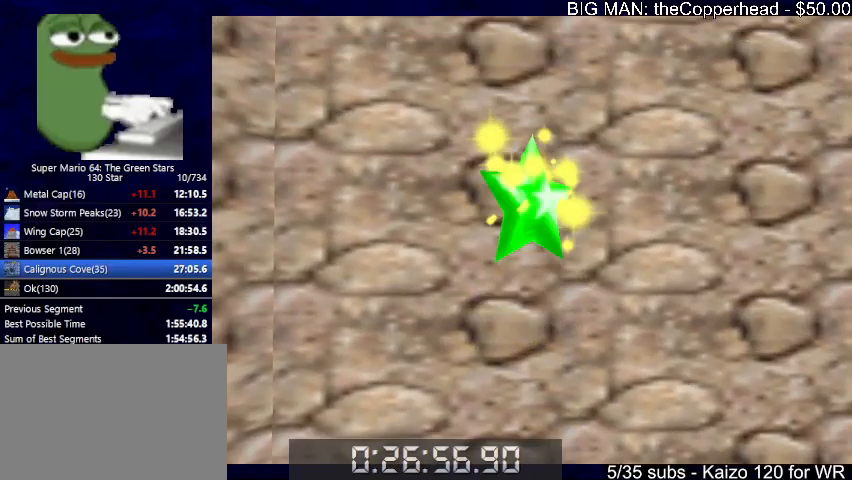
{"keys": [], "events": [[33, "6", "up"], [100, "6", "down"], [167, "6", "up"], [267, "6", "down"], [300, "6", "up"], [400, "6", "down"], [500, "6", "up"]]}
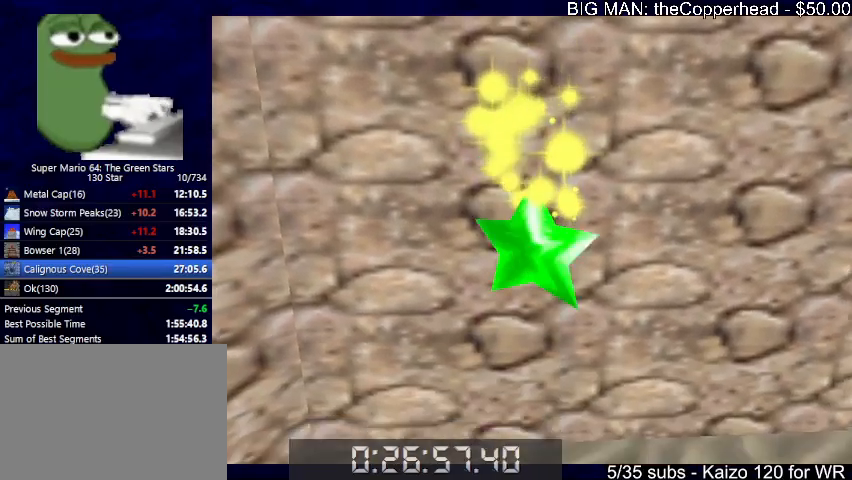
{"keys": ["6"], "events": [[33, "6", "down"], [133, "6", "up"], [233, "6", "down"], [267, "6", "up"], [367, "6", "down"], [400, "6", "up"], [500, "6", "down"]]}
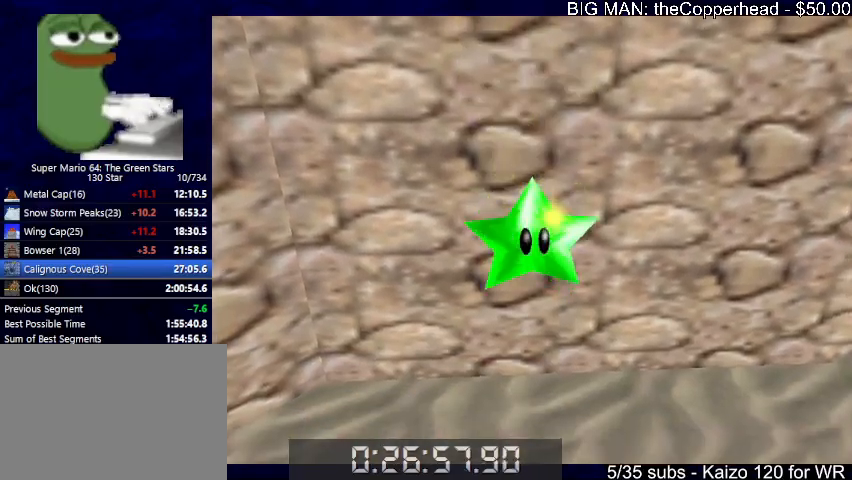
{"keys": [], "events": [[100, "6", "up"], [133, "6", "down"], [233, "6", "up"], [300, "6", "down"], [433, "6", "up"]]}